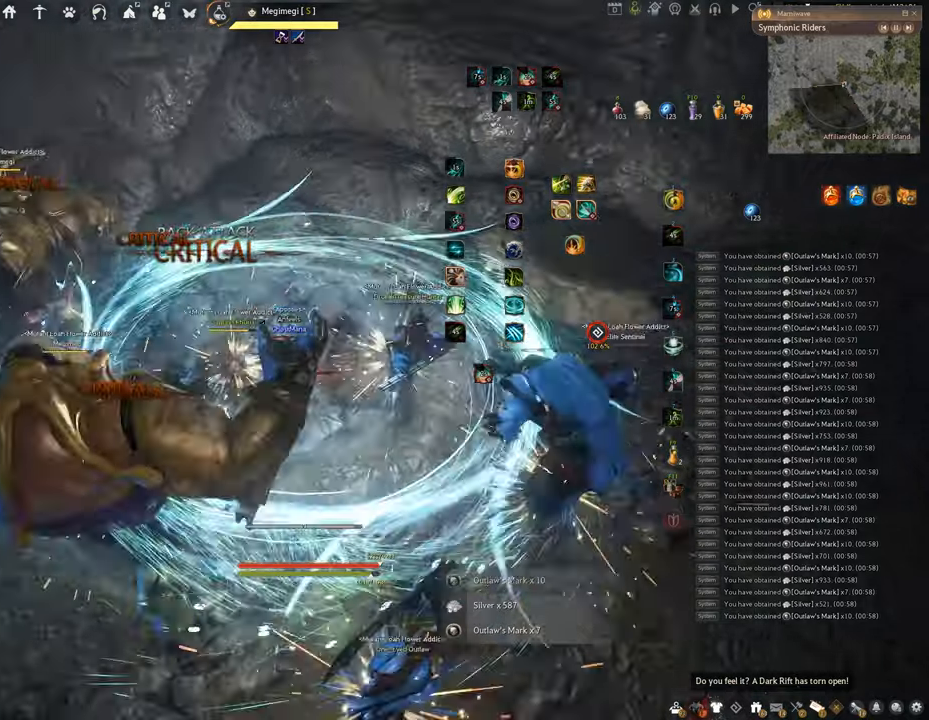
Gameplay with keyboard and mouse; each line is a JSON object with the keys and mouse buttons held at the frame after it. "events" lists presses ("down") and releases ("up") of "a", "c", "d", "e", "f", "q", "s", "shift", "space", "tab", "w", "x", "z", "mouse_left" and "mouse_right" between this image and that frame as [ms after this image, input, new state], when the widget could be followed in between. "mouse_left", "mouse_right" = the "left", "right" buttons of the "mouse" list. No other keys are recorded. Mouse movement is not recorded.
{"keys": ["f", "s"], "mouse": [], "events": []}
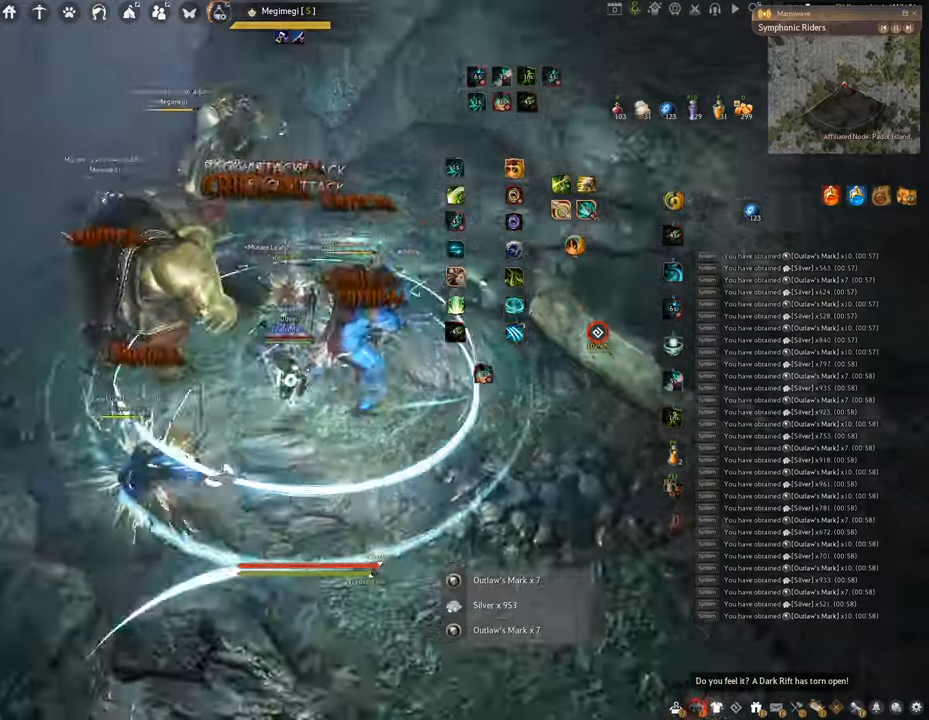
{"keys": ["q"], "mouse": [], "events": [[67, "f", "up"], [67, "s", "up"], [200, "q", "down"]]}
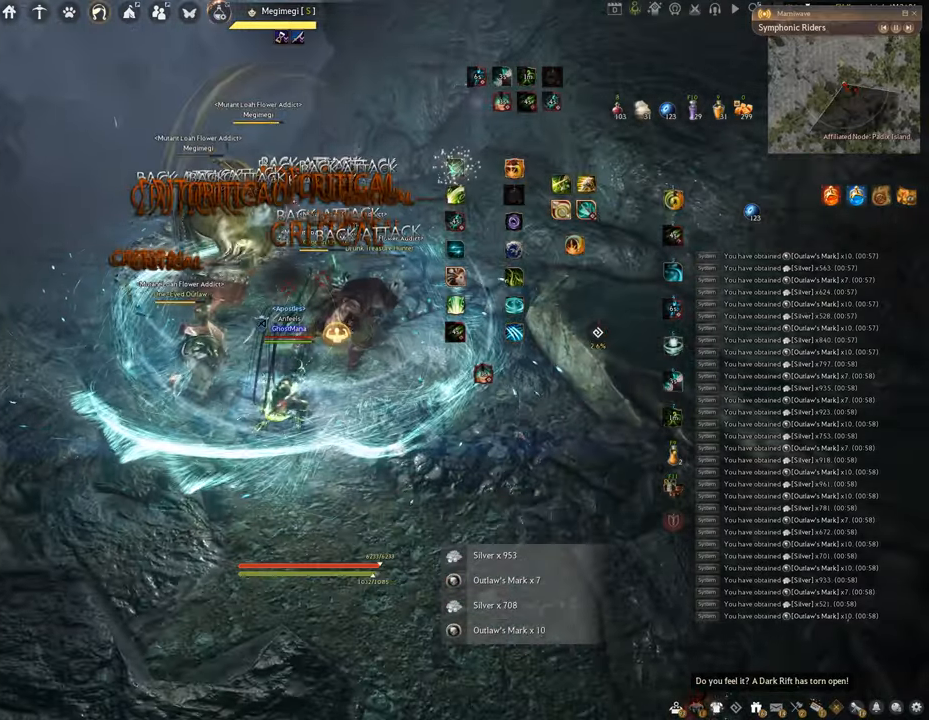
{"keys": [], "mouse": [], "events": [[151, "q", "up"]]}
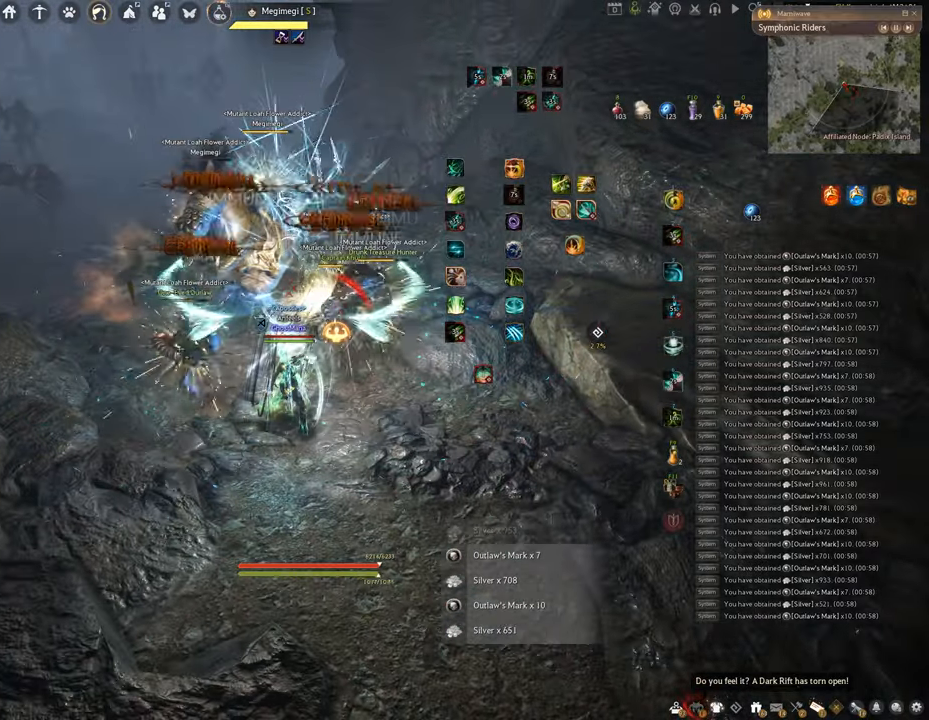
{"keys": [], "mouse": [], "events": []}
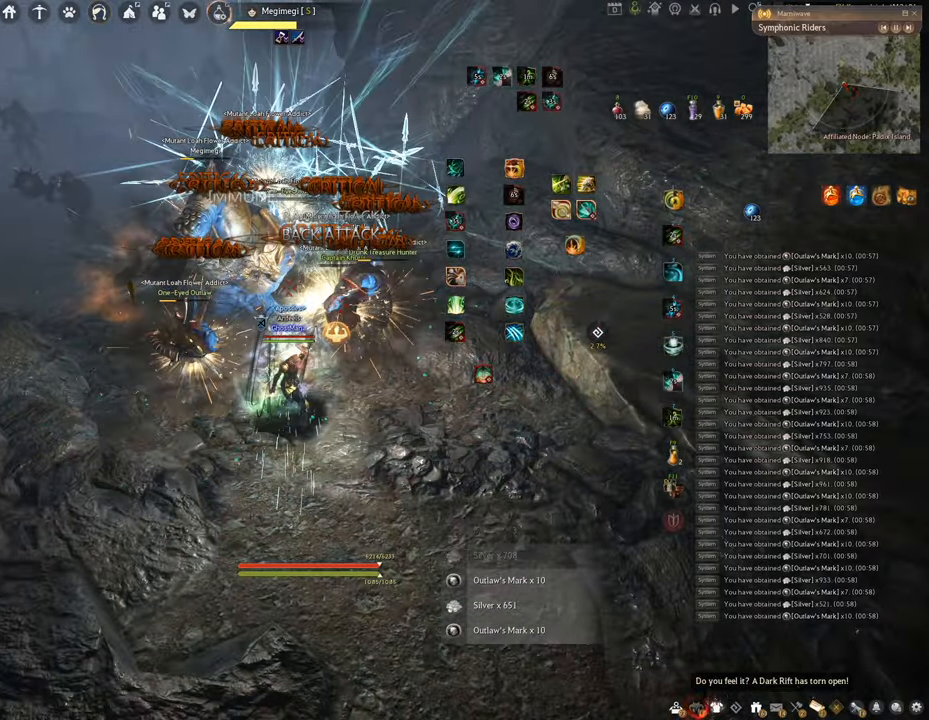
{"keys": [], "mouse": [], "events": []}
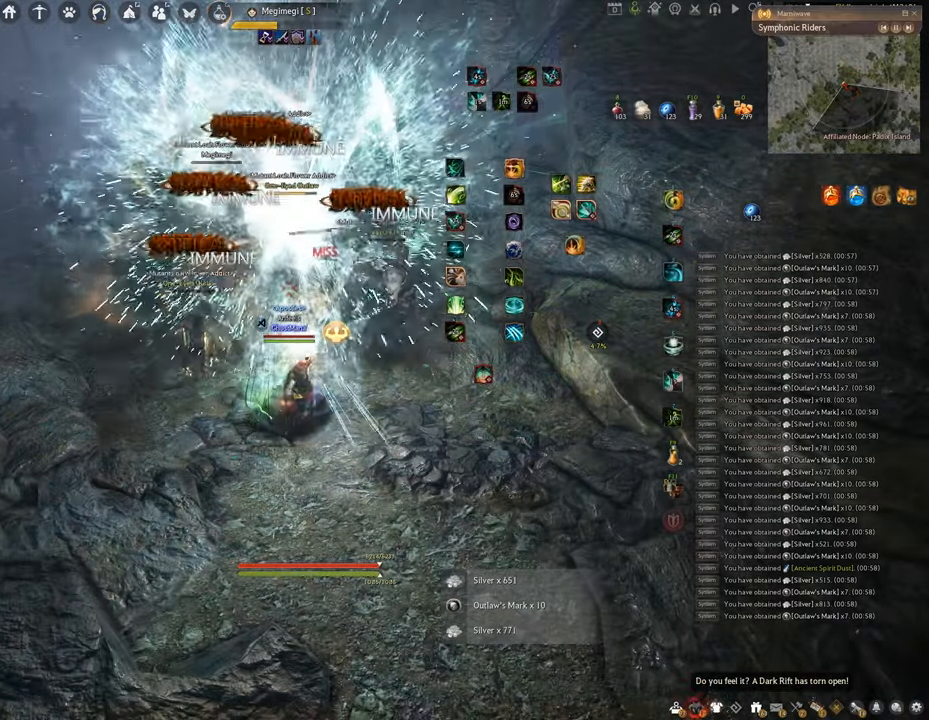
{"keys": [], "mouse": [], "events": []}
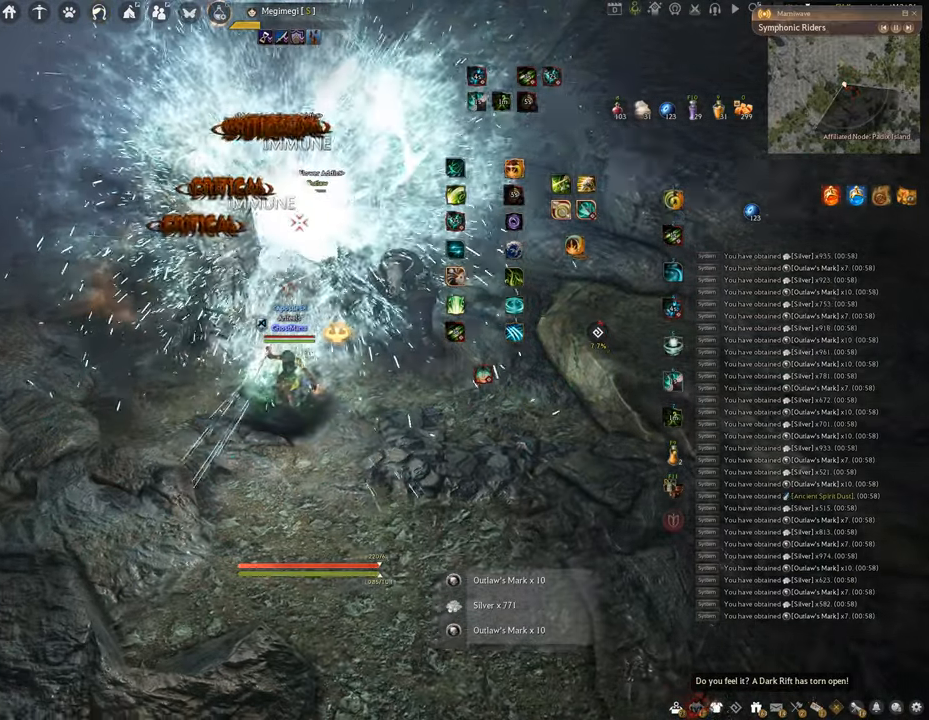
{"keys": ["f", "shift"], "mouse": [], "events": [[100, "shift", "down"], [184, "f", "down"]]}
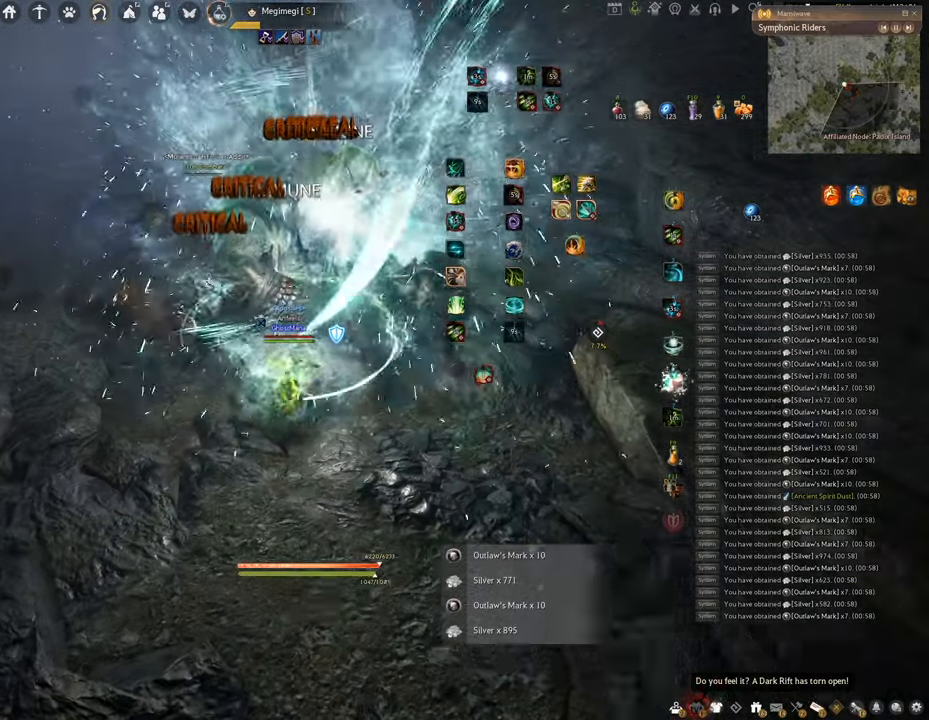
{"keys": ["q"], "mouse": [], "events": [[317, "shift", "up"], [334, "f", "up"], [434, "q", "down"]]}
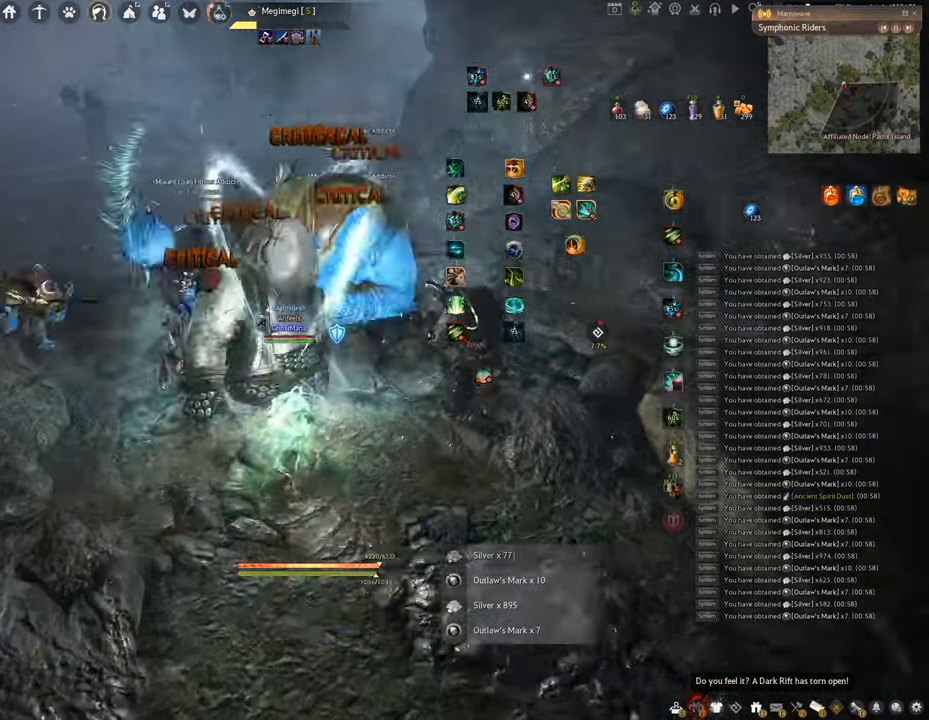
{"keys": ["q"], "mouse": [], "events": []}
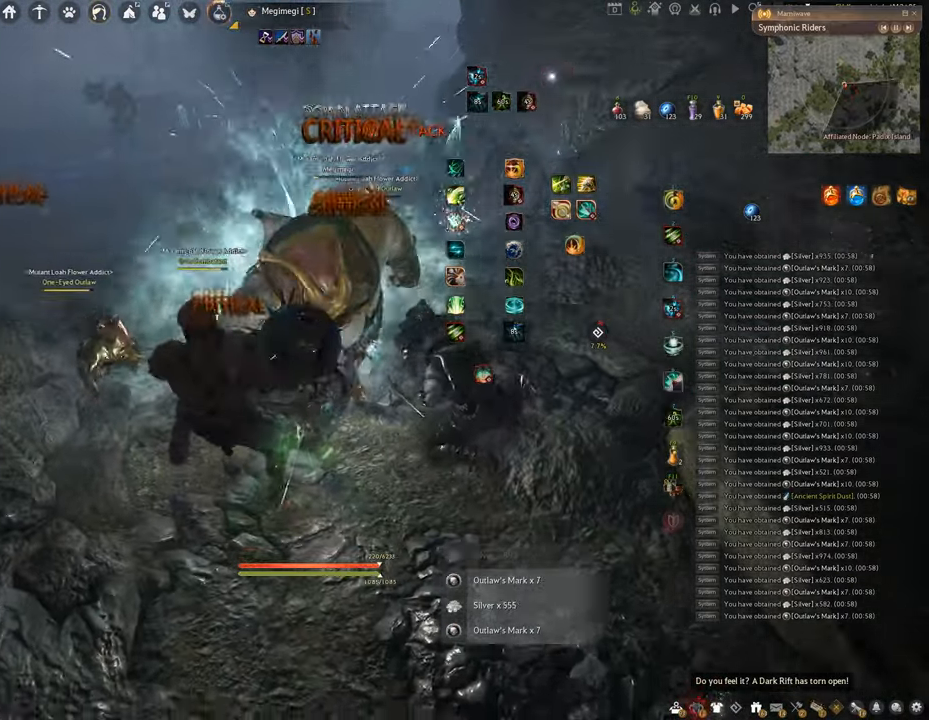
{"keys": ["space"], "mouse": [], "events": [[50, "space", "down"], [117, "q", "up"]]}
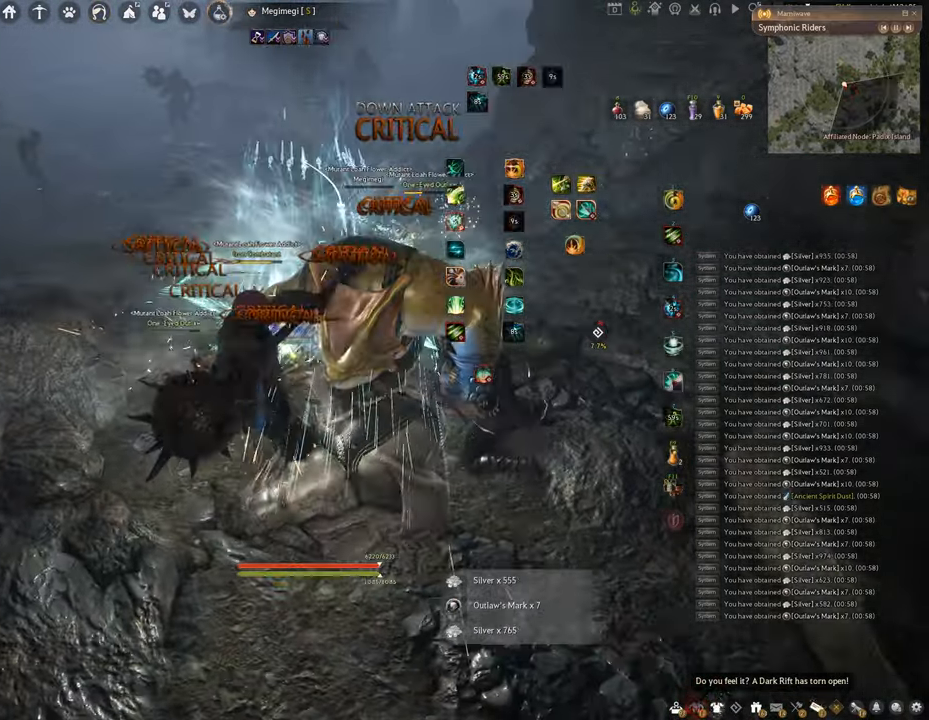
{"keys": ["f"], "mouse": [], "events": [[318, "f", "down"], [368, "space", "up"]]}
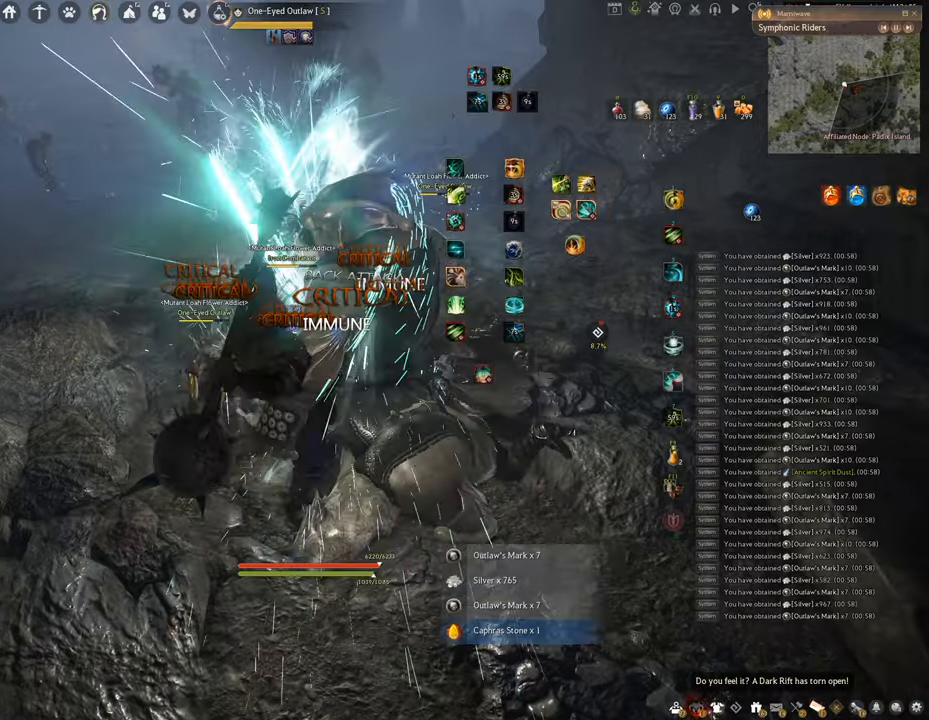
{"keys": [], "mouse": ["left"], "events": [[100, "s", "down"], [484, "s", "up"], [501, "f", "up"], [501, "mouse_left", "down"]]}
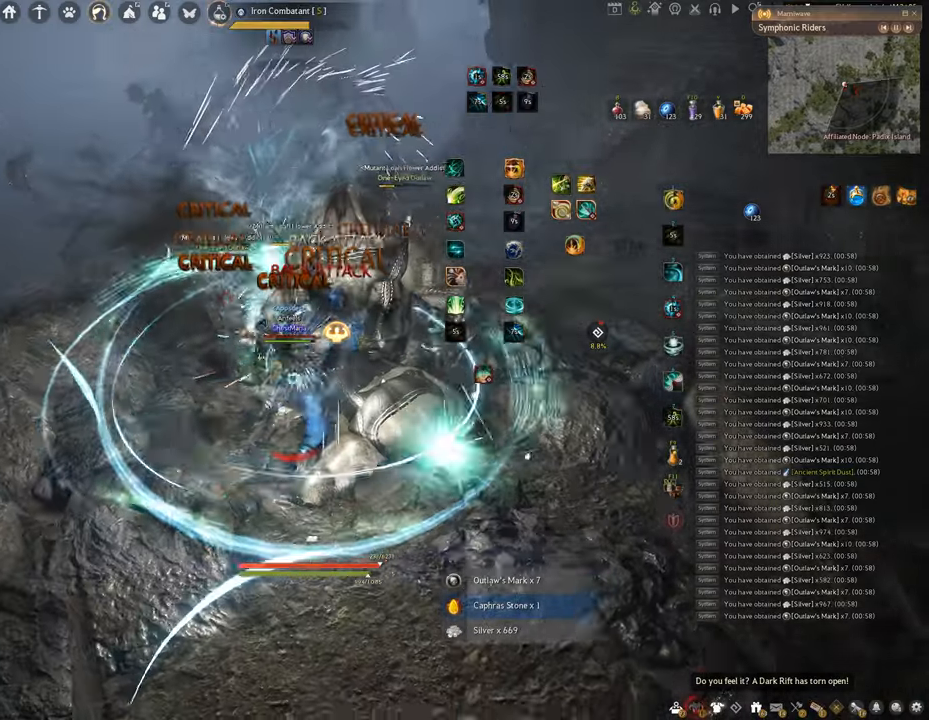
{"keys": [], "mouse": ["left"], "events": []}
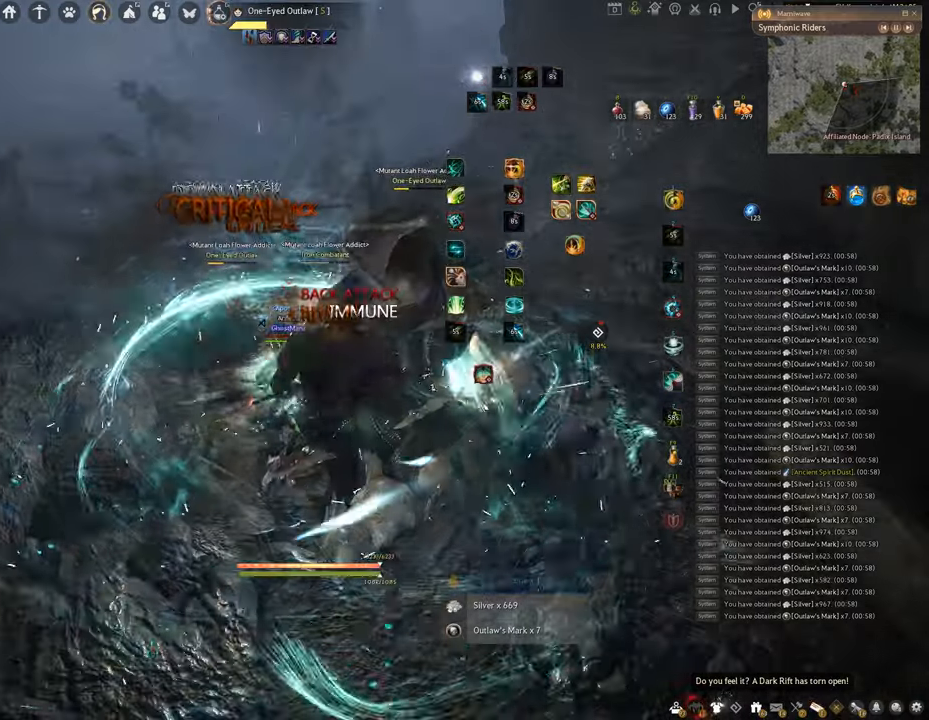
{"keys": ["q"], "mouse": [], "events": [[50, "mouse_left", "up"], [484, "q", "down"]]}
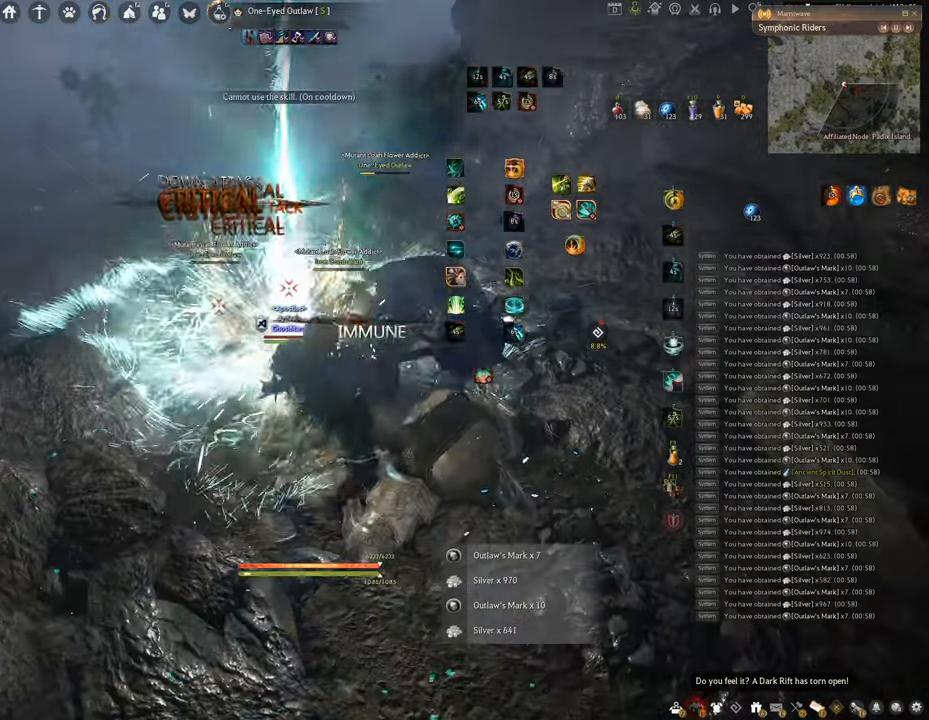
{"keys": [], "mouse": [], "events": [[467, "q", "up"]]}
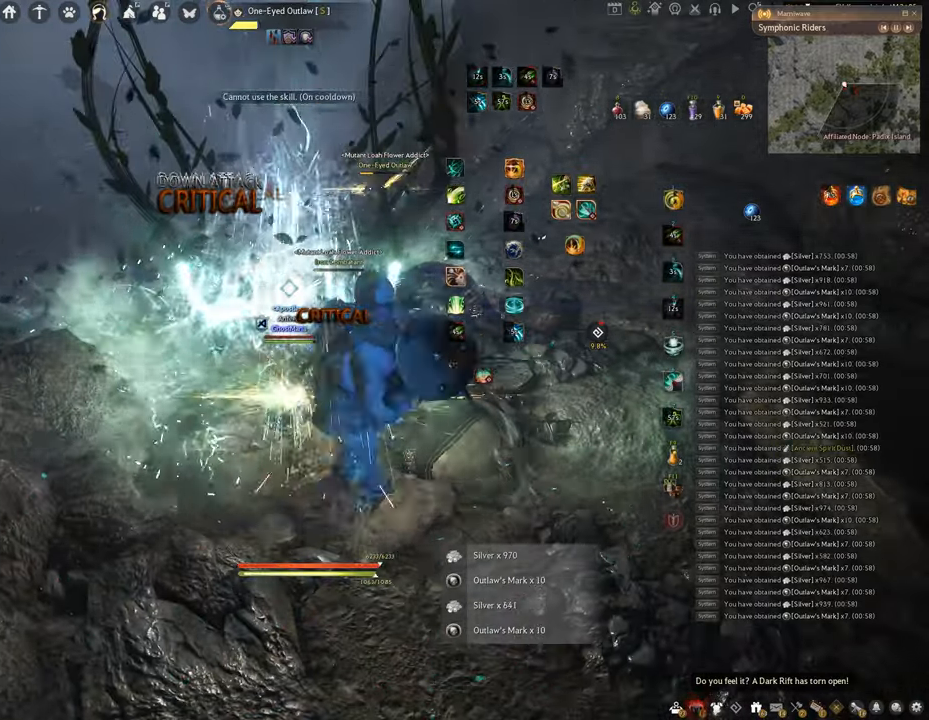
{"keys": ["f", "w"], "mouse": [], "events": [[67, "w", "down"], [117, "f", "down"]]}
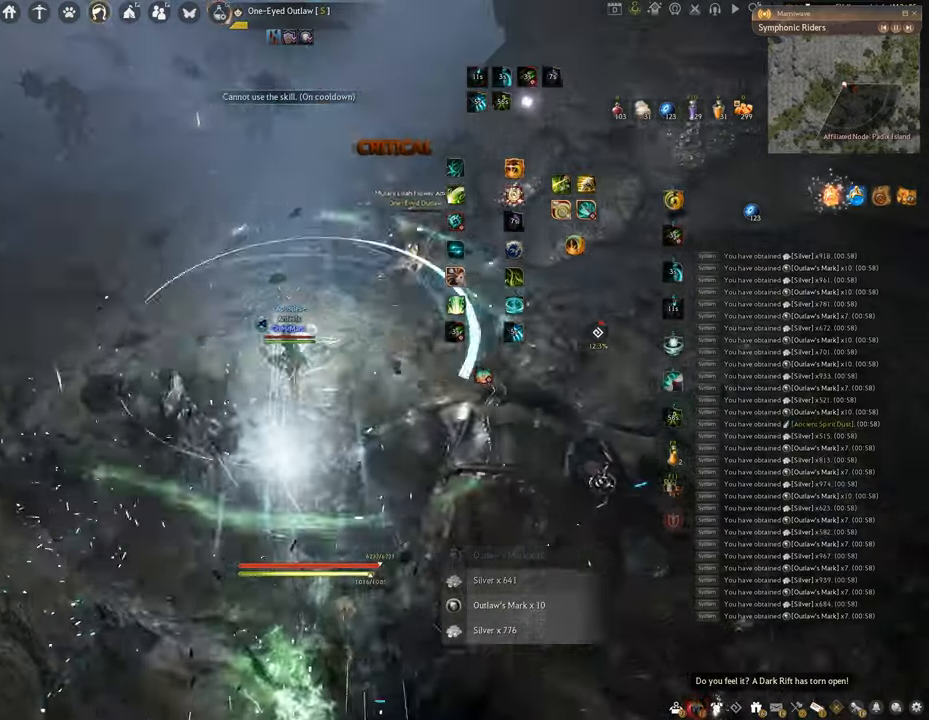
{"keys": [], "mouse": ["left"], "events": [[150, "f", "up"], [150, "w", "up"], [166, "mouse_left", "down"]]}
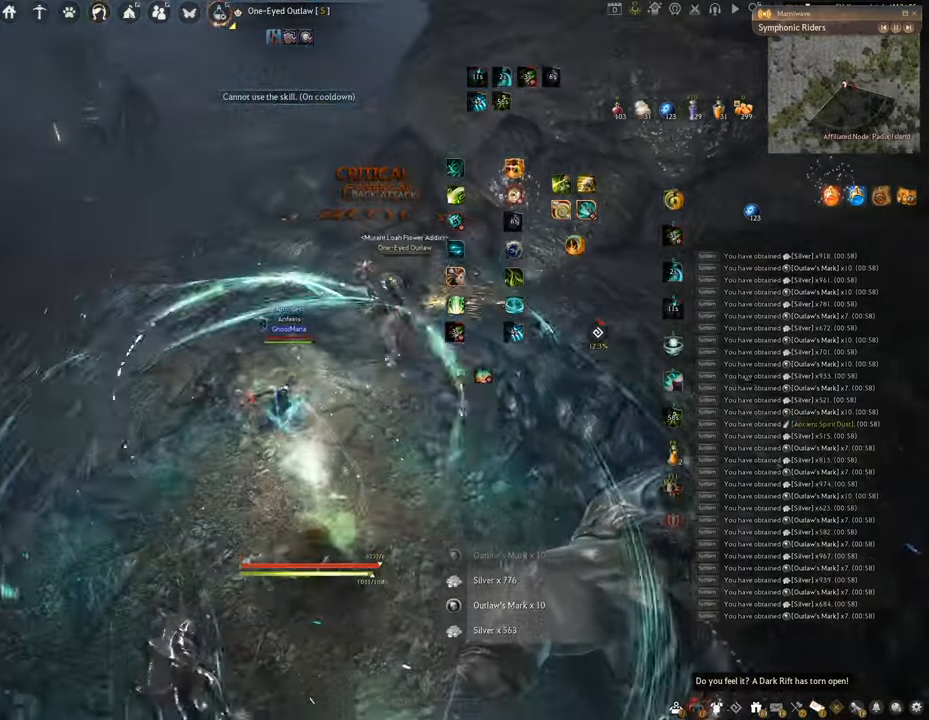
{"keys": ["w"], "mouse": [], "events": [[50, "f", "down"], [67, "w", "down"], [100, "mouse_left", "up"], [451, "f", "up"]]}
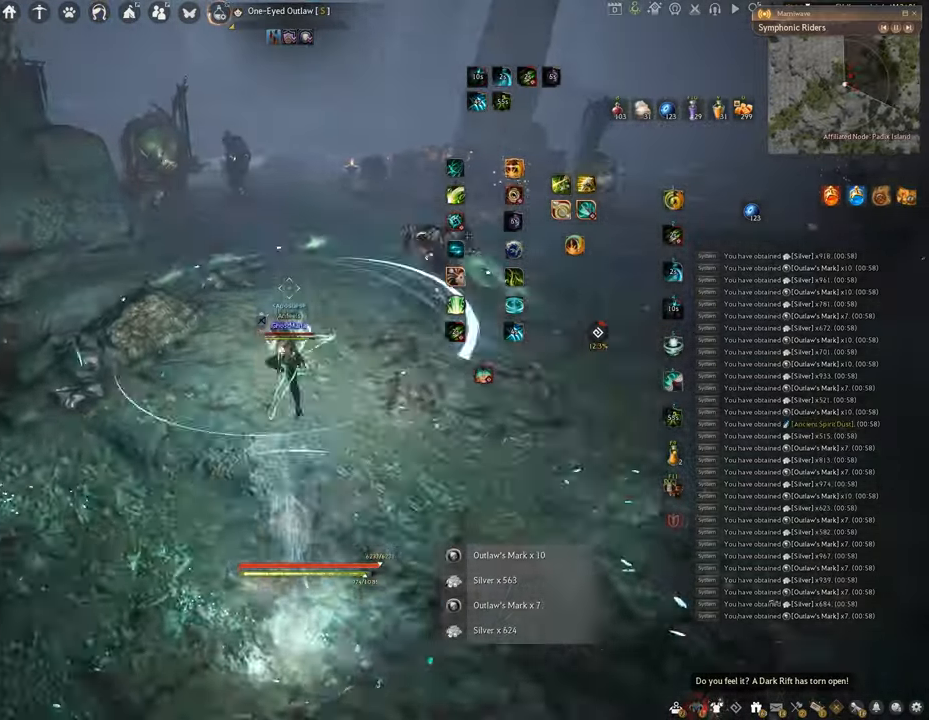
{"keys": ["w"], "mouse": ["right"], "events": [[283, "mouse_right", "down"]]}
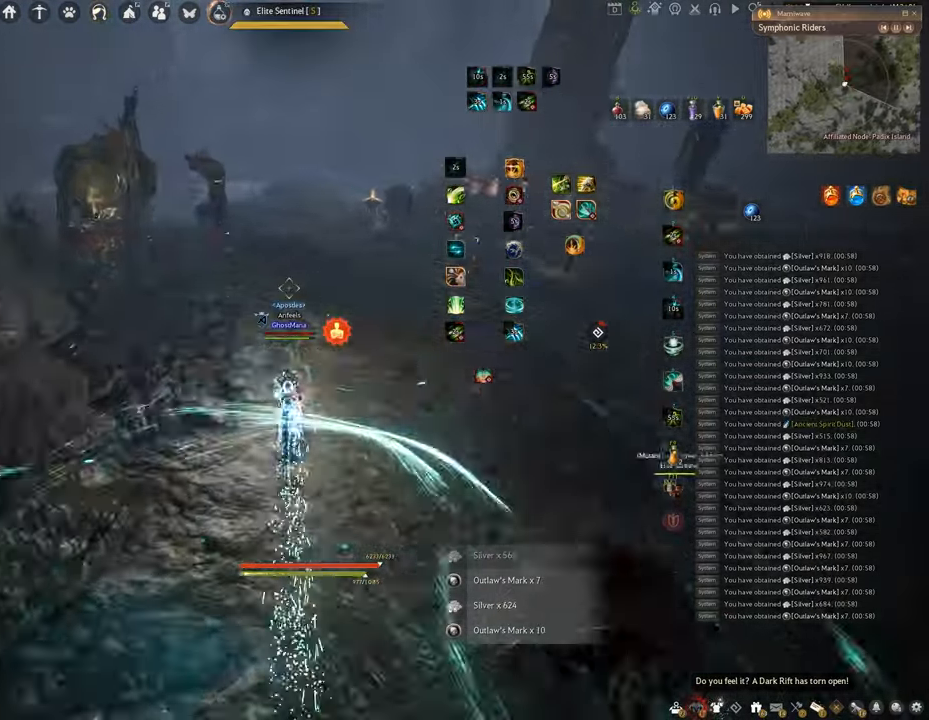
{"keys": ["f", "w"], "mouse": [], "events": [[384, "mouse_right", "up"], [434, "f", "down"]]}
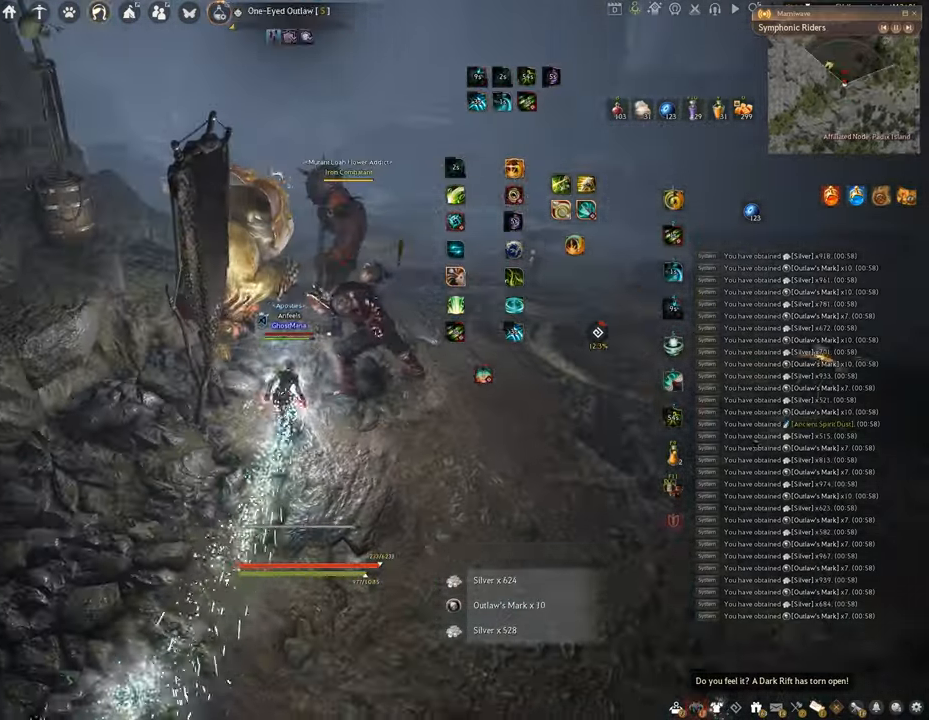
{"keys": ["shift"], "mouse": [], "events": [[334, "w", "up"], [351, "f", "up"], [451, "shift", "down"]]}
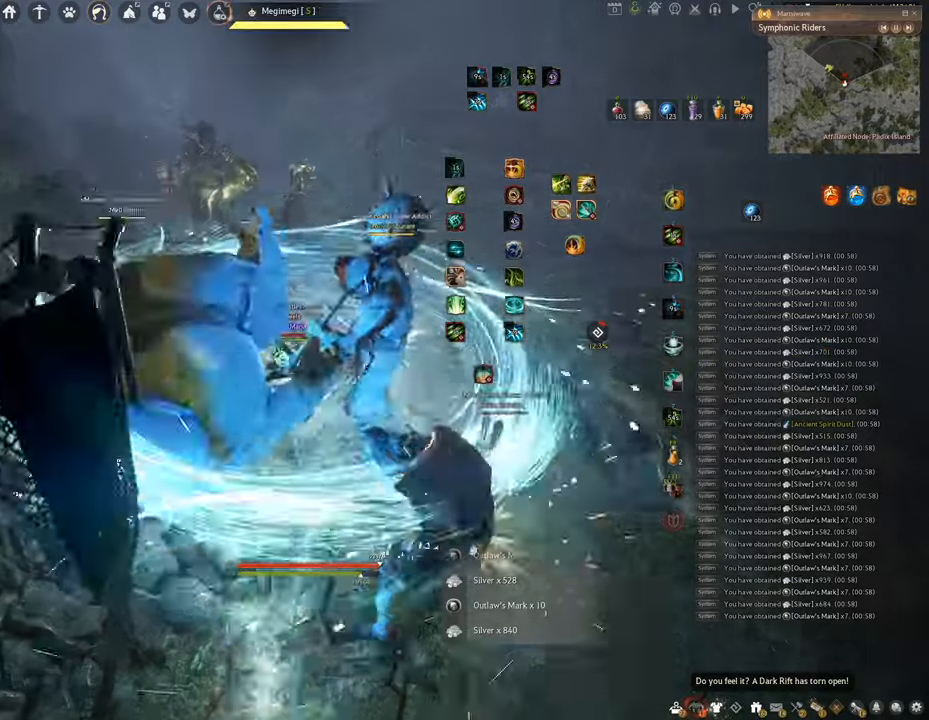
{"keys": ["e", "shift"], "mouse": [], "events": [[16, "e", "down"]]}
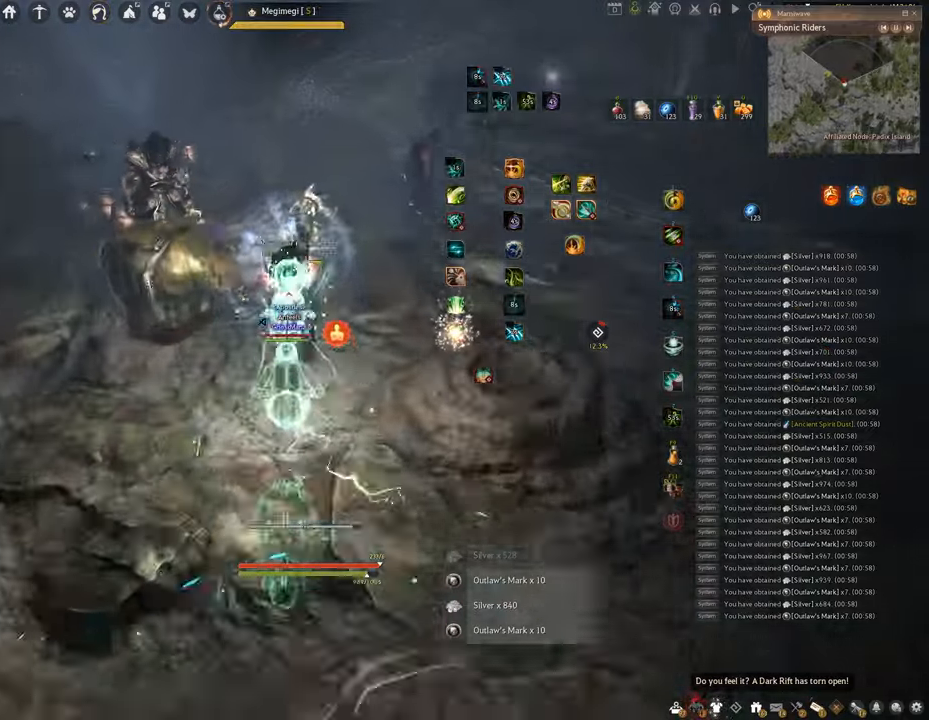
{"keys": ["f", "w"], "mouse": [], "events": [[34, "shift", "up"], [50, "e", "up"], [200, "w", "down"], [267, "f", "down"]]}
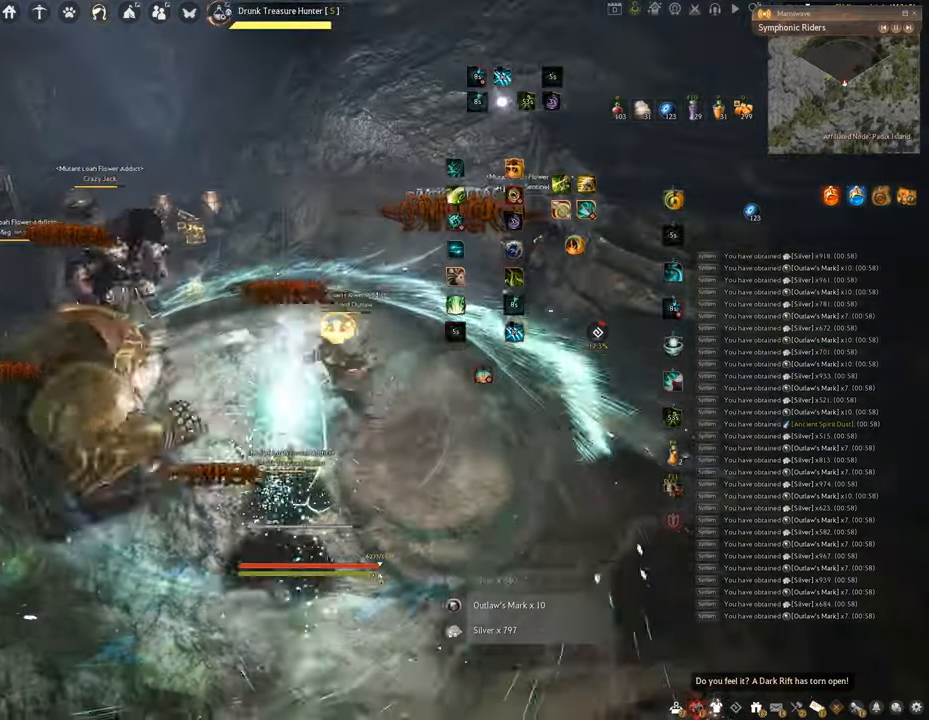
{"keys": ["f", "w"], "mouse": [], "events": []}
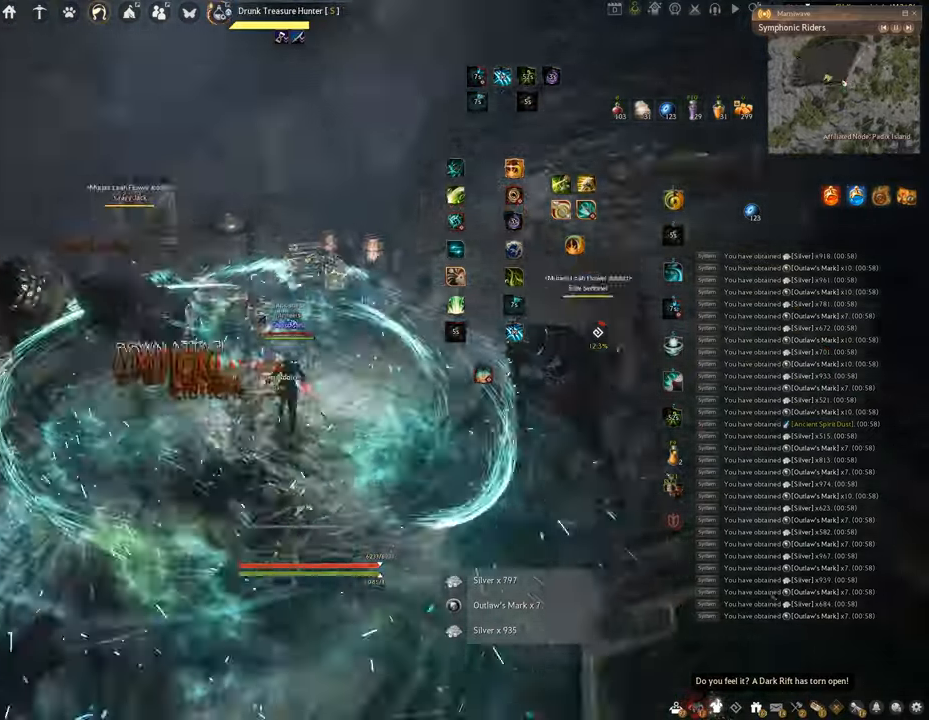
{"keys": [], "mouse": ["left"], "events": [[250, "f", "up"], [250, "w", "up"], [284, "mouse_left", "down"]]}
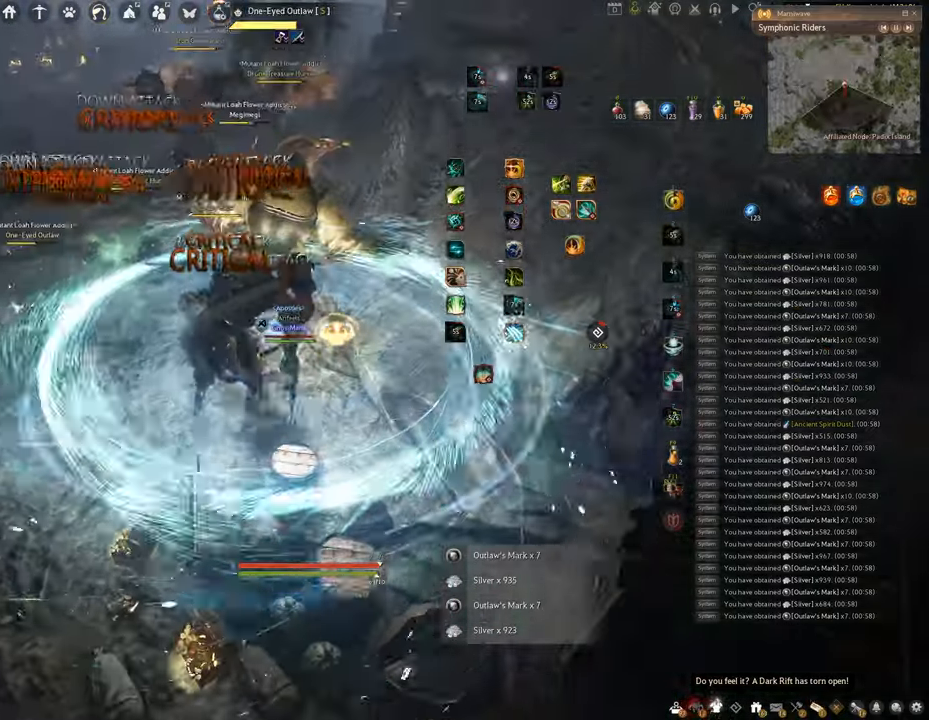
{"keys": ["f", "s"], "mouse": [], "events": [[200, "f", "down"], [283, "mouse_left", "up"], [400, "s", "down"]]}
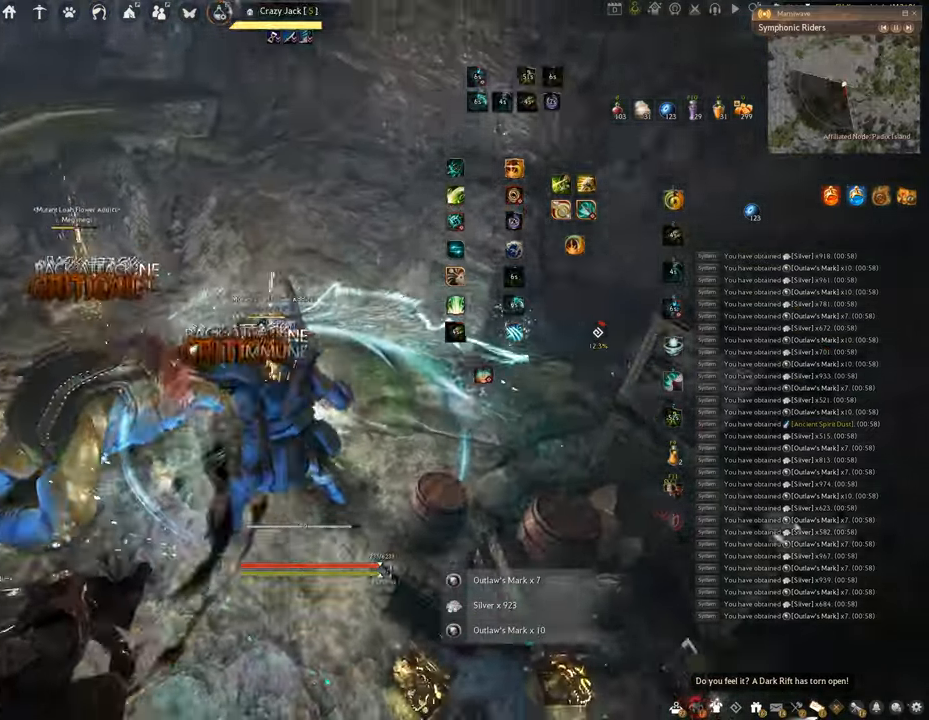
{"keys": ["f", "shift"], "mouse": [], "events": [[284, "s", "up"], [284, "shift", "down"]]}
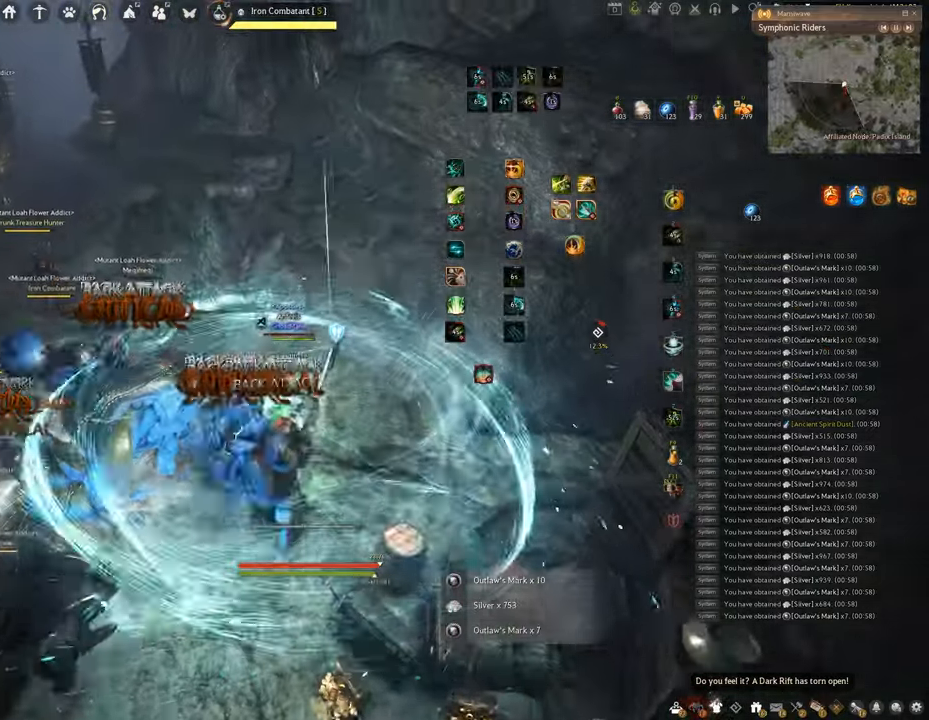
{"keys": ["f", "s"], "mouse": [], "events": [[200, "s", "down"], [200, "shift", "up"]]}
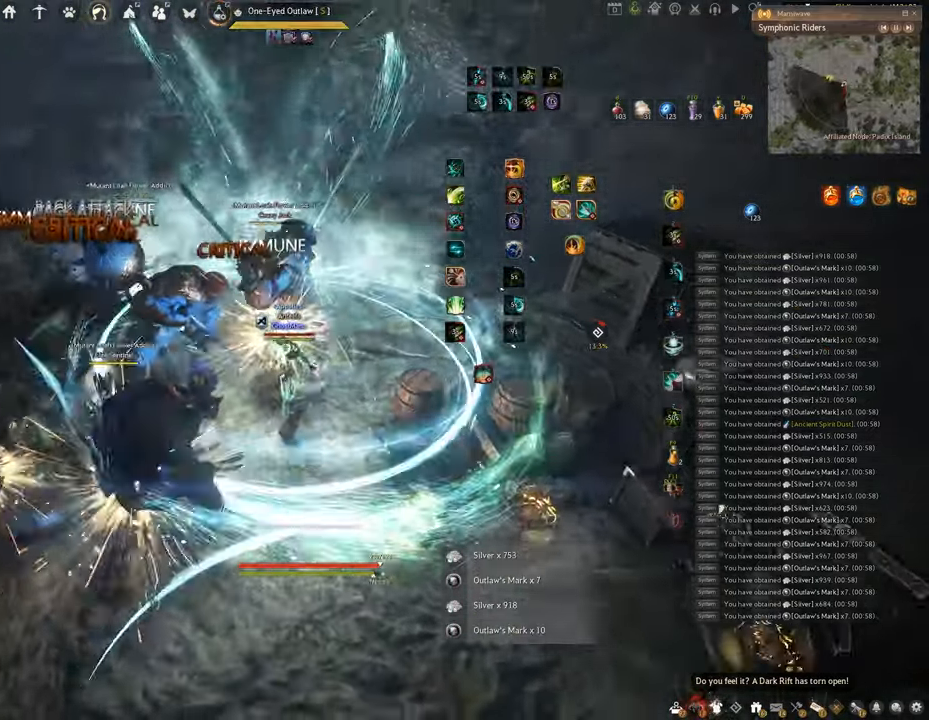
{"keys": ["q"], "mouse": [], "events": [[67, "f", "up"], [67, "s", "up"], [134, "mouse_right", "down"], [434, "mouse_right", "up"], [467, "q", "down"]]}
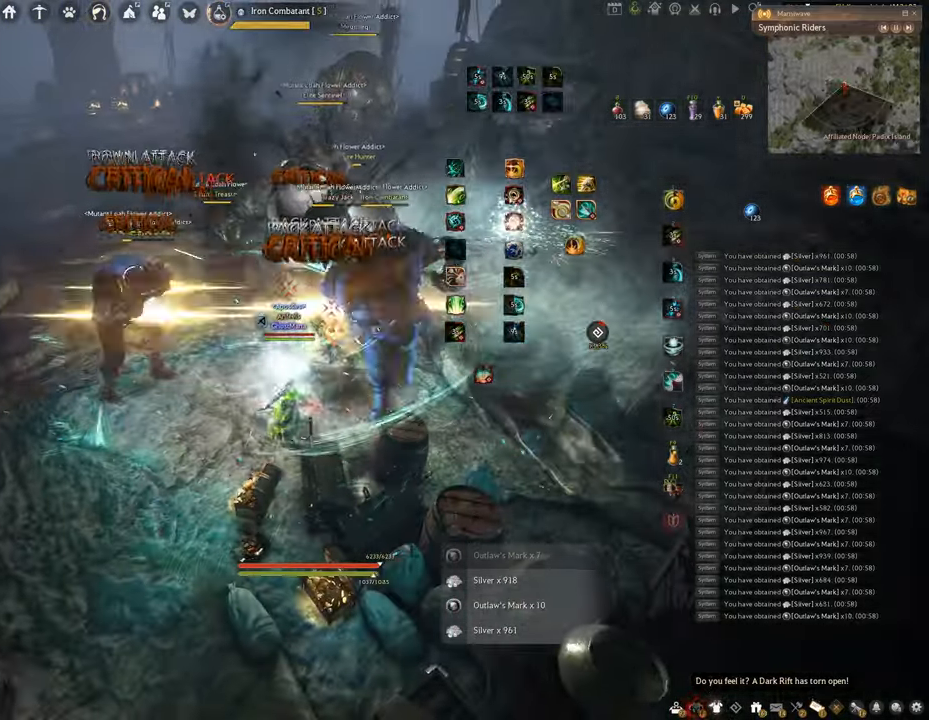
{"keys": ["space"], "mouse": [], "events": [[200, "space", "down"], [267, "q", "up"]]}
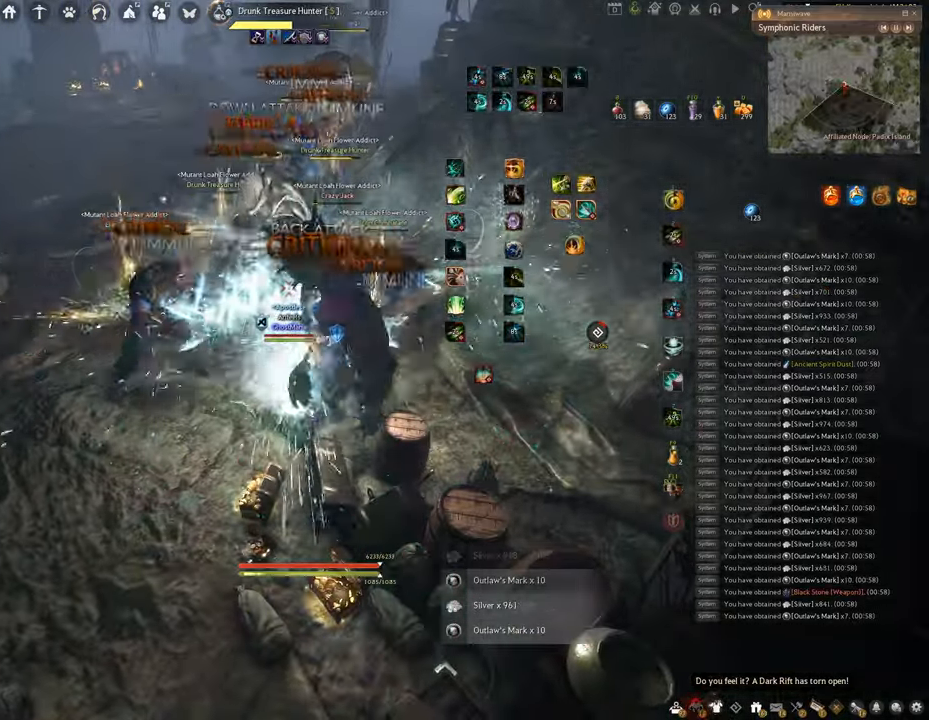
{"keys": ["shift"], "mouse": [], "events": [[316, "shift", "down"], [350, "space", "up"]]}